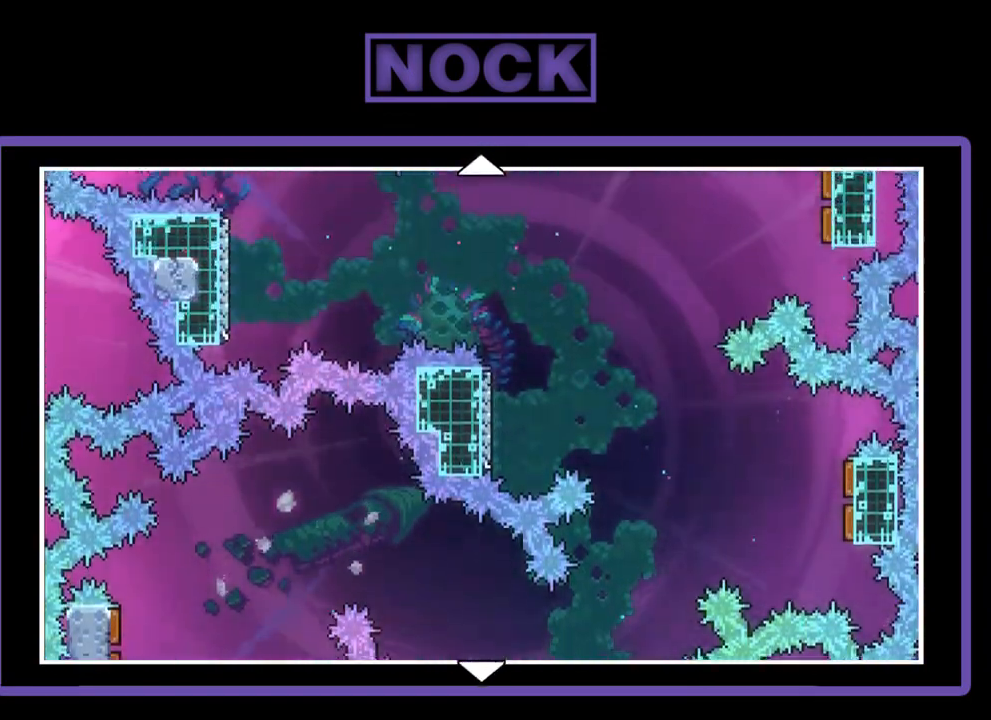
Gameplay with a controller (PlayStation layout); each line is a JSON object with the inputs held at the frame after it. "events" lists button and stick changes between this image and that frame as [ms after this image, input, new state], when the widget could be followed in between. Not read: right_stick.
{"buttons": ["DPAD_UP"], "left_stick": "center", "events": [[50, "DPAD_UP", "down"], [183, "DPAD_UP", "up"], [250, "DPAD_UP", "down"], [417, "DPAD_UP", "up"], [483, "DPAD_UP", "down"]]}
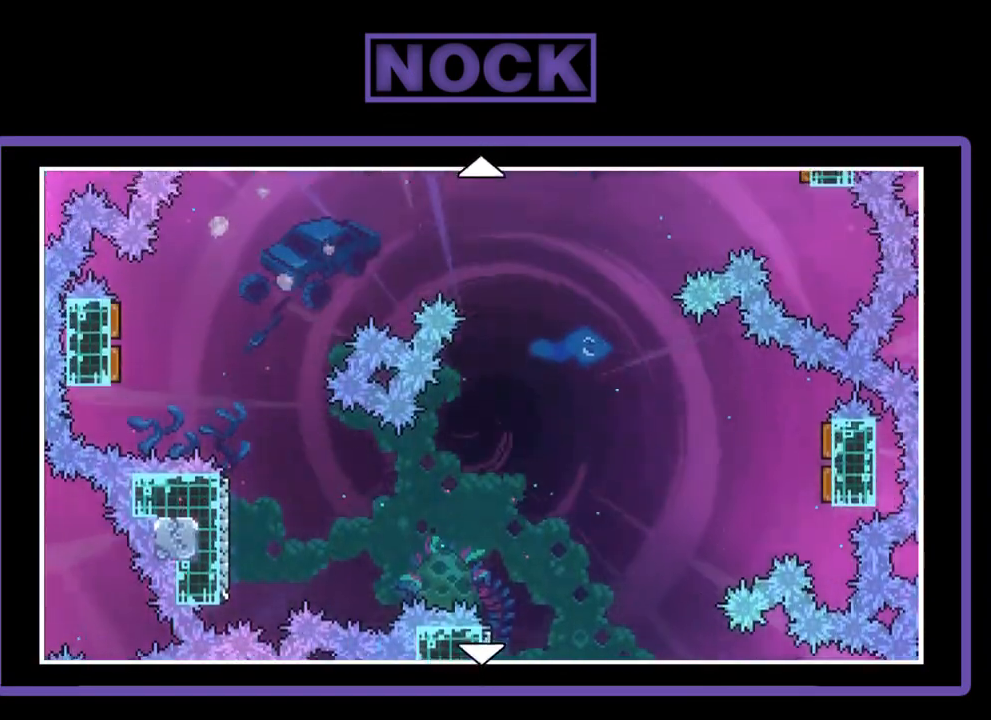
{"buttons": ["DPAD_UP"], "left_stick": "center", "events": [[117, "DPAD_UP", "up"], [183, "DPAD_UP", "down"], [350, "DPAD_UP", "up"], [417, "DPAD_UP", "down"]]}
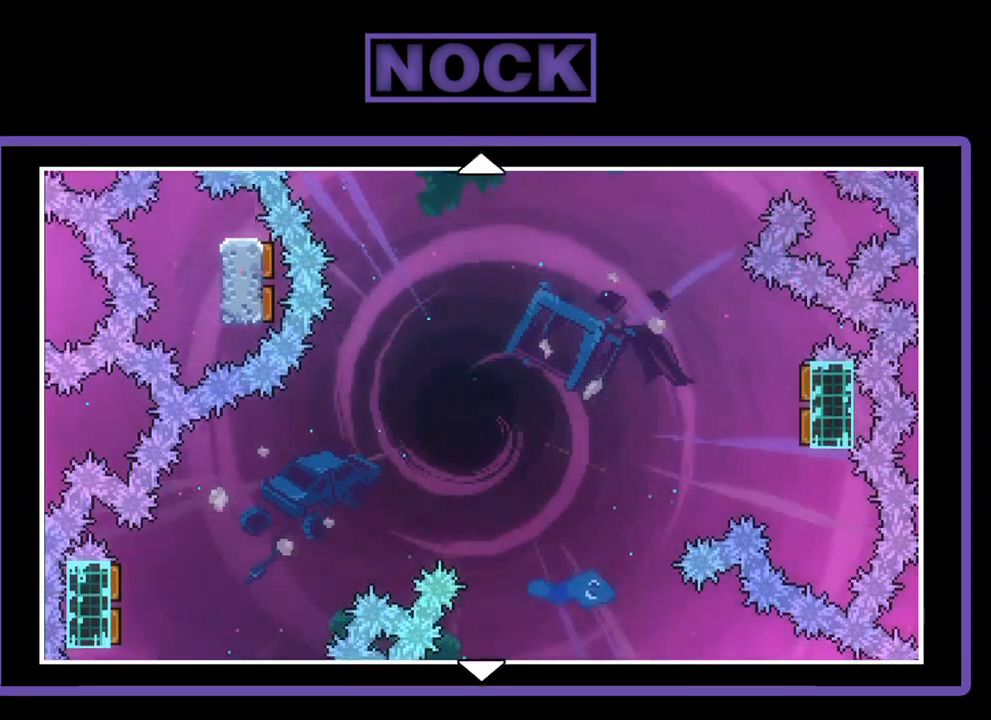
{"buttons": [], "left_stick": "center", "events": [[50, "DPAD_UP", "up"], [150, "DPAD_UP", "down"], [317, "DPAD_UP", "up"], [417, "DPAD_UP", "down"], [483, "DPAD_UP", "up"]]}
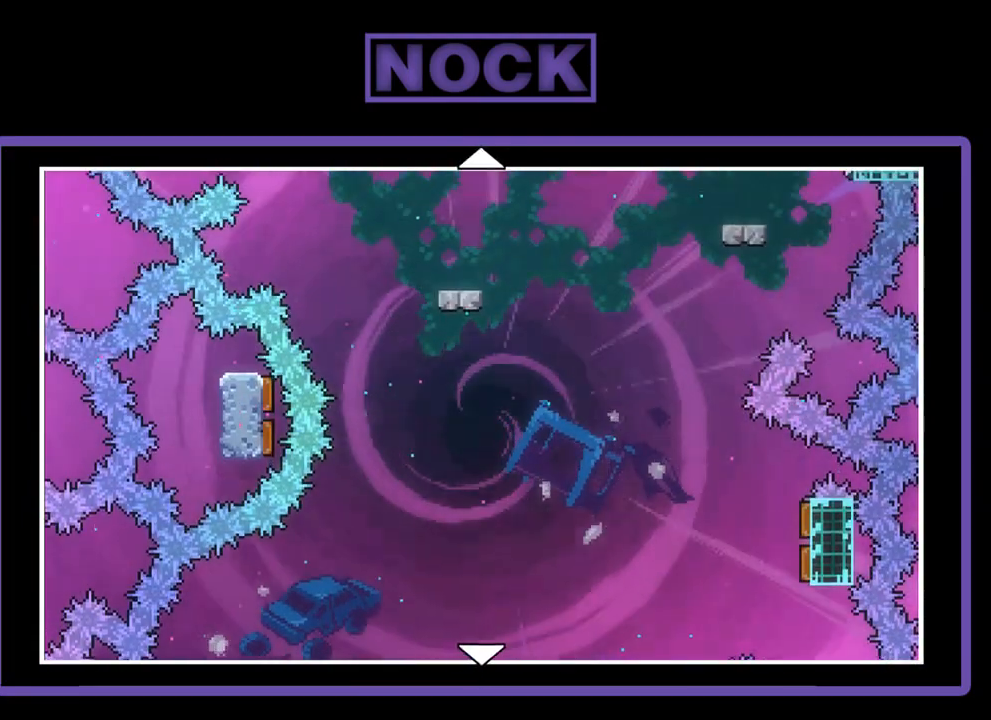
{"buttons": ["DPAD_UP"], "left_stick": "center", "events": [[83, "DPAD_UP", "down"], [250, "DPAD_UP", "up"], [317, "DPAD_UP", "down"]]}
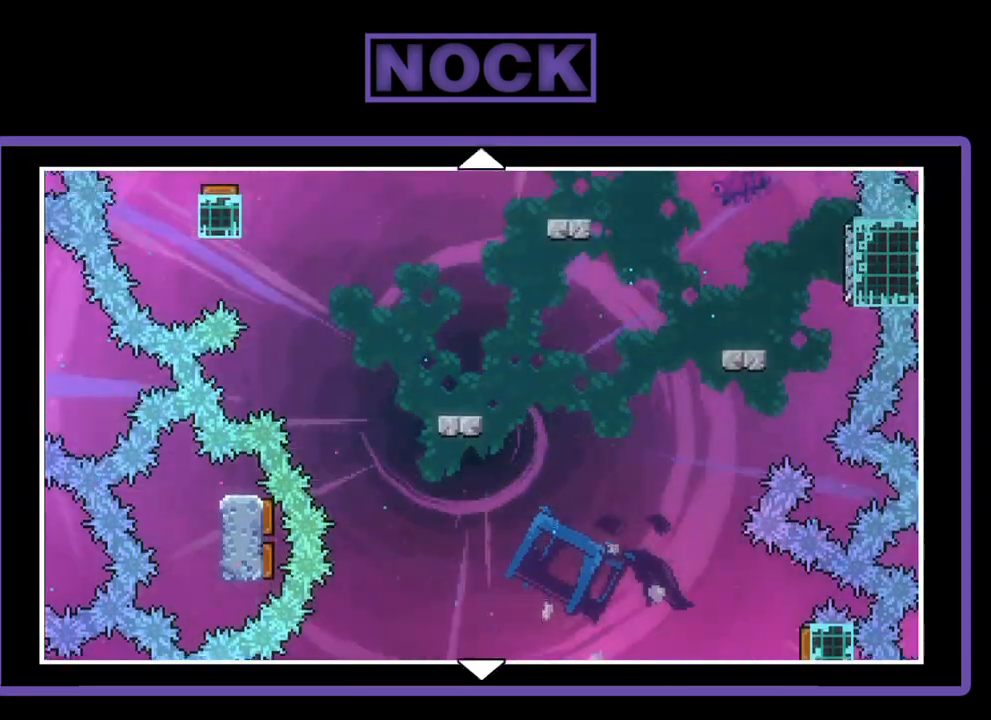
{"buttons": ["DPAD_UP"], "left_stick": "center", "events": [[217, "DPAD_UP", "up"], [383, "DPAD_UP", "down"]]}
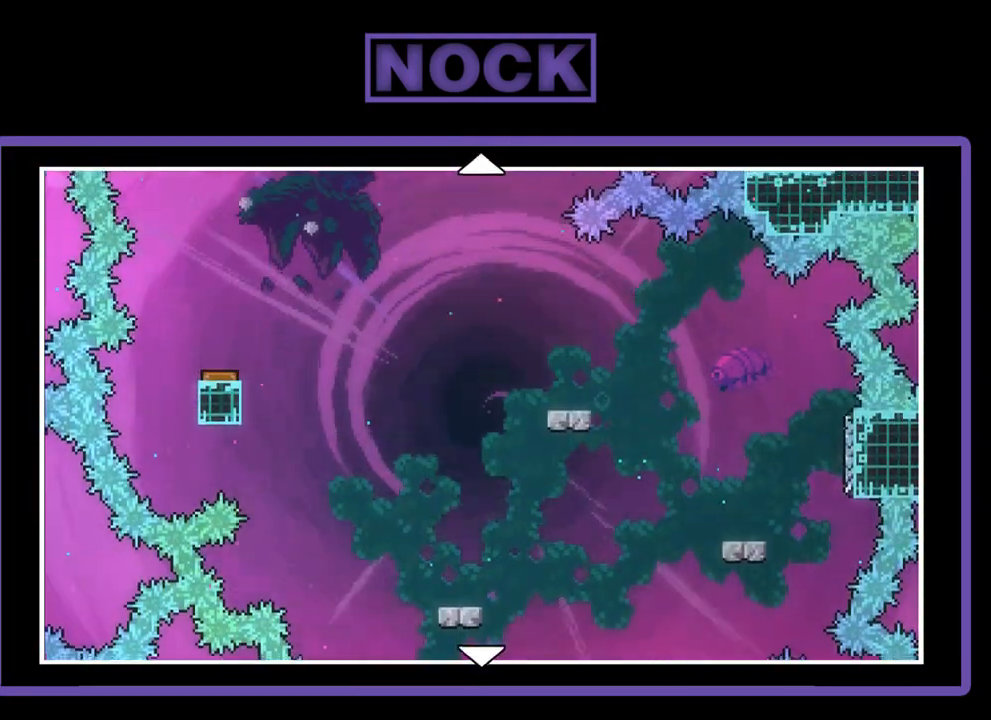
{"buttons": [], "left_stick": "center", "events": [[17, "DPAD_UP", "up"], [117, "DPAD_UP", "down"], [283, "DPAD_UP", "up"], [317, "DPAD_UP", "down"], [483, "DPAD_UP", "up"]]}
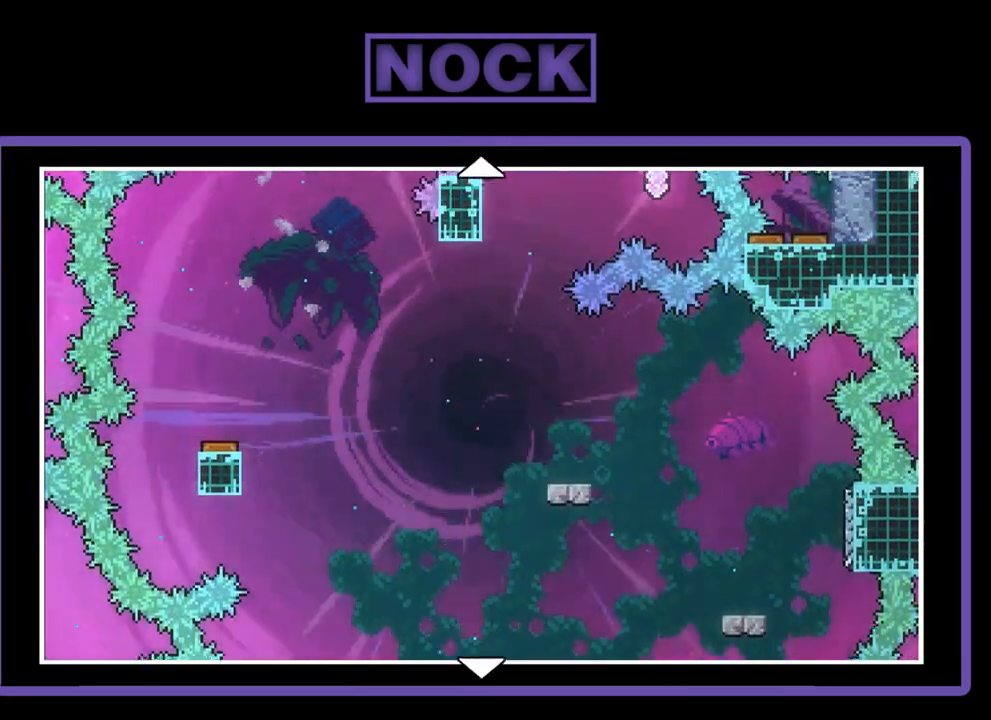
{"buttons": ["DPAD_UP"], "left_stick": "center", "events": [[17, "DPAD_UP", "down"], [183, "DPAD_UP", "up"], [217, "DPAD_UP", "down"], [383, "DPAD_UP", "up"], [417, "DPAD_UP", "down"]]}
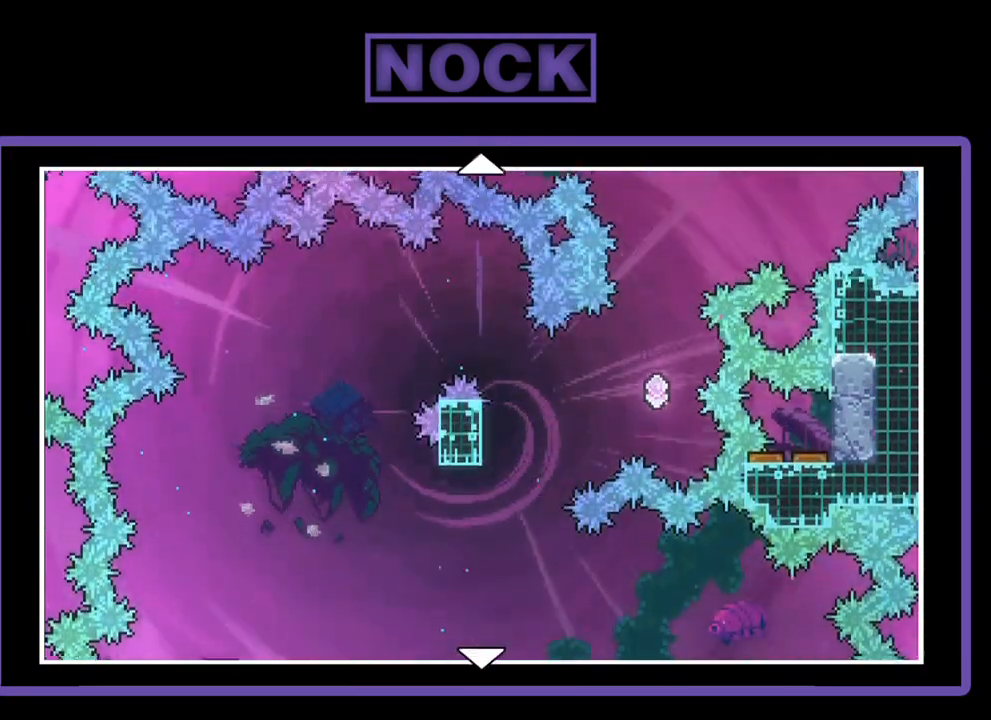
{"buttons": ["DPAD_UP"], "left_stick": "center", "events": [[83, "DPAD_UP", "up"], [183, "DPAD_UP", "down"], [350, "DPAD_UP", "up"], [383, "DPAD_UP", "down"]]}
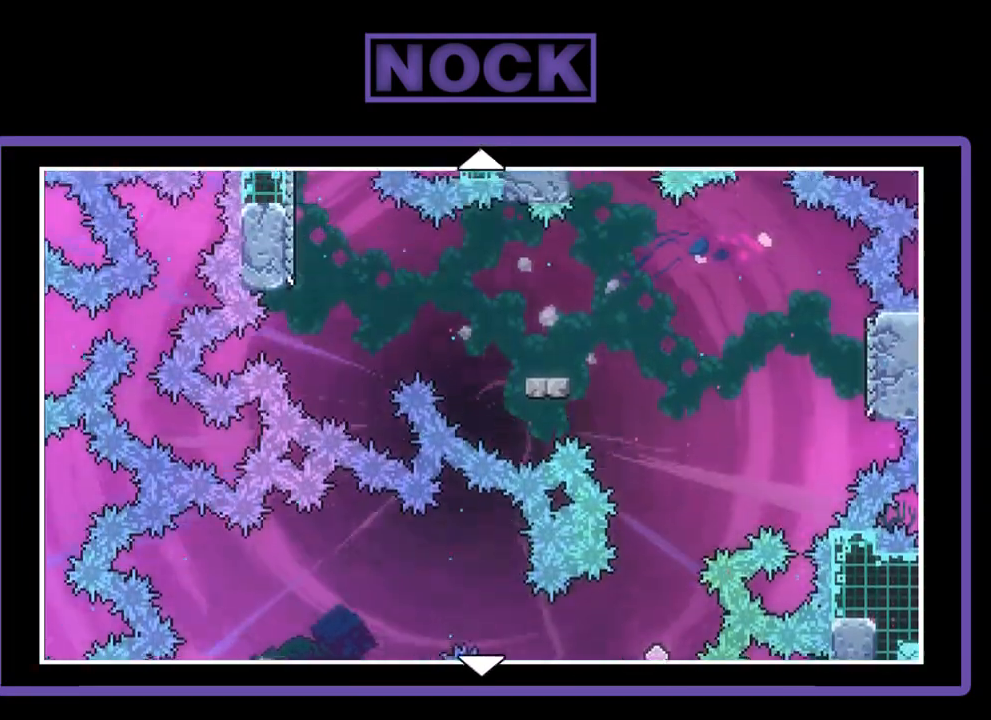
{"buttons": ["DPAD_UP"], "left_stick": "center", "events": []}
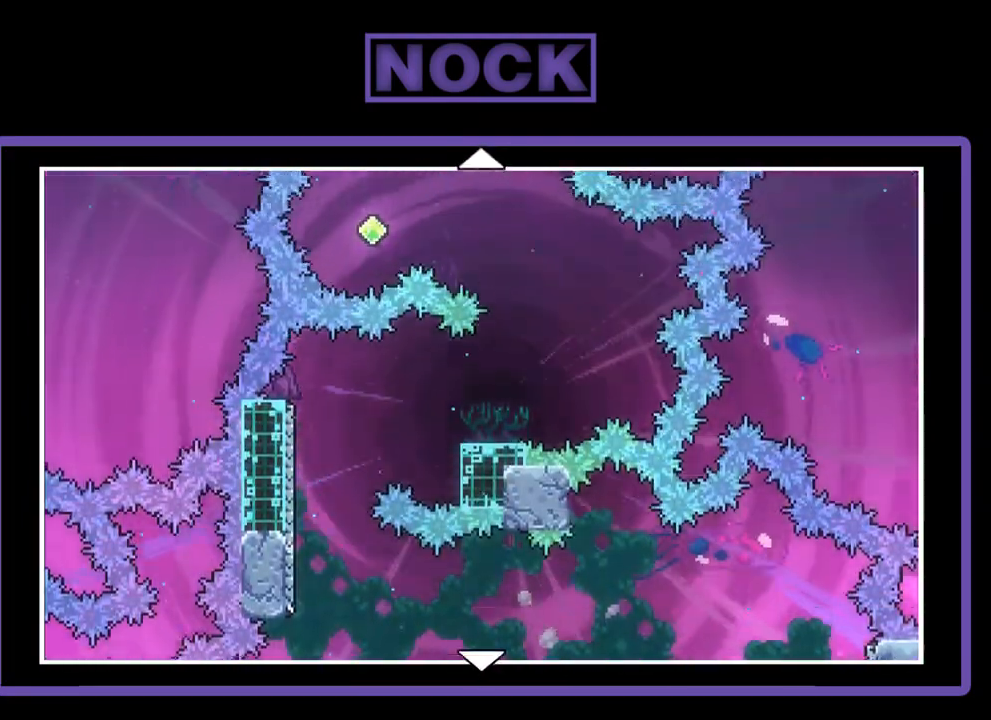
{"buttons": ["DPAD_UP"], "left_stick": "center", "events": []}
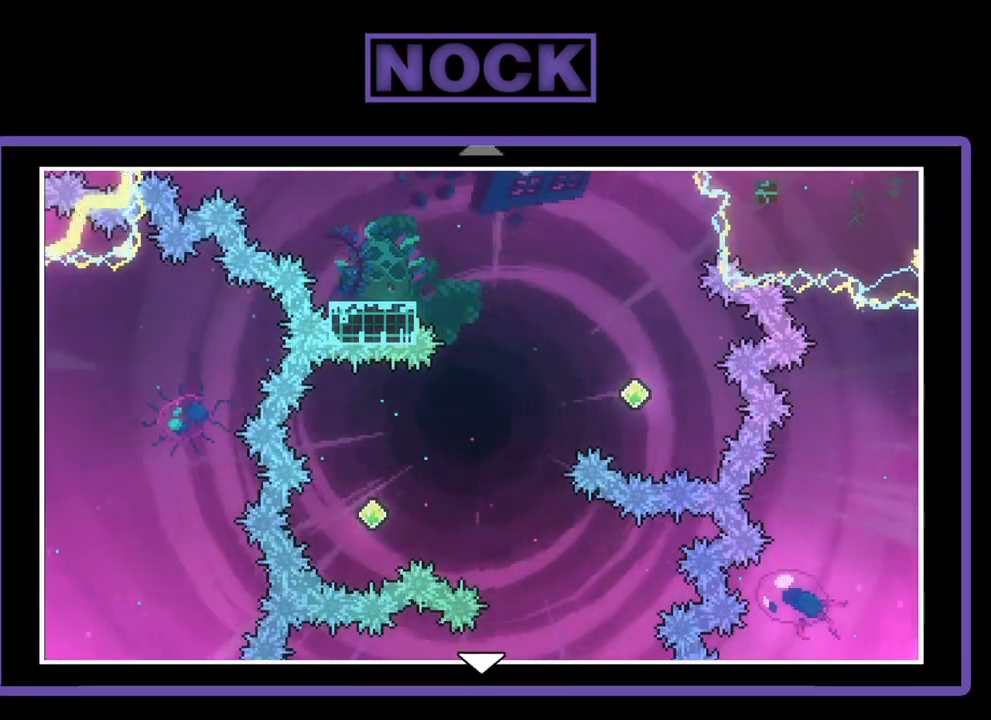
{"buttons": ["DPAD_UP"], "left_stick": "center", "events": []}
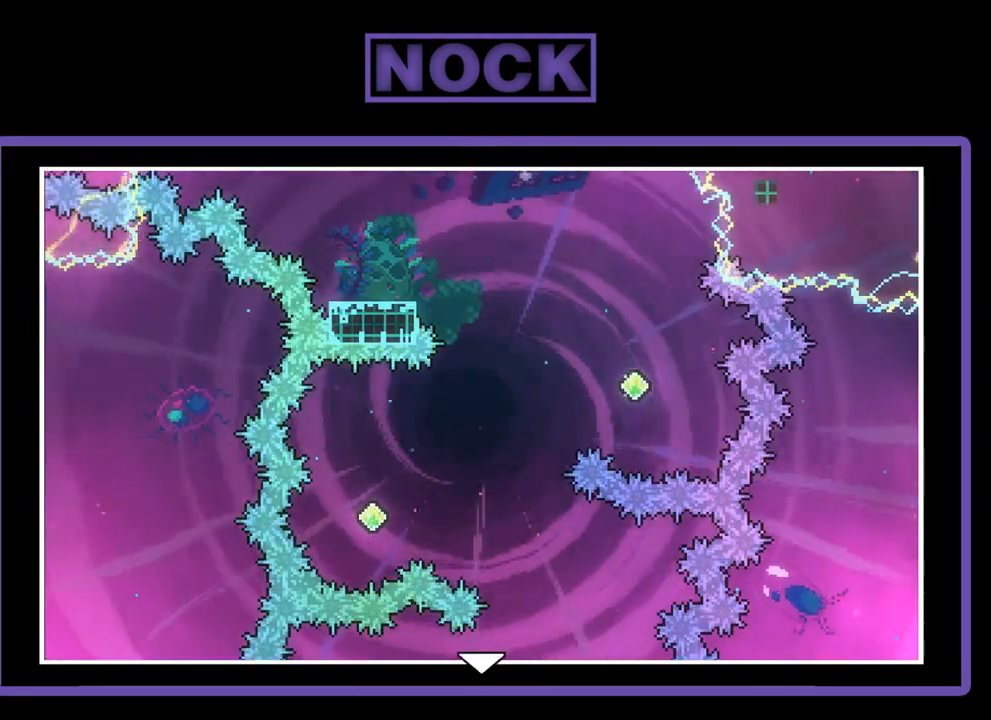
{"buttons": [], "left_stick": "center", "events": [[50, "DPAD_UP", "up"]]}
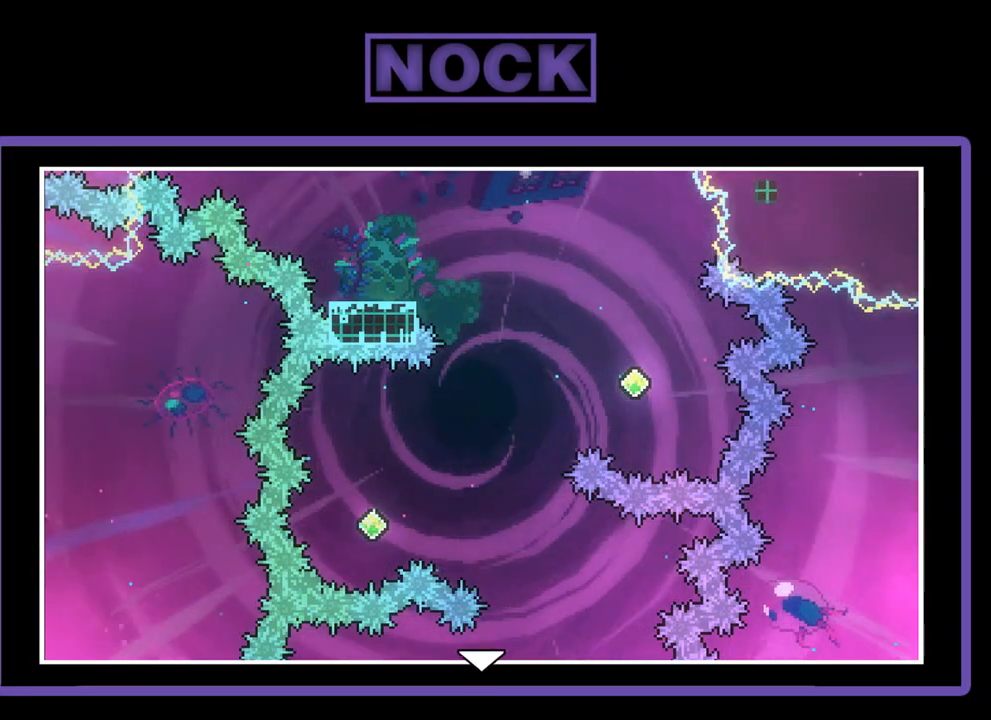
{"buttons": [], "left_stick": "center", "events": []}
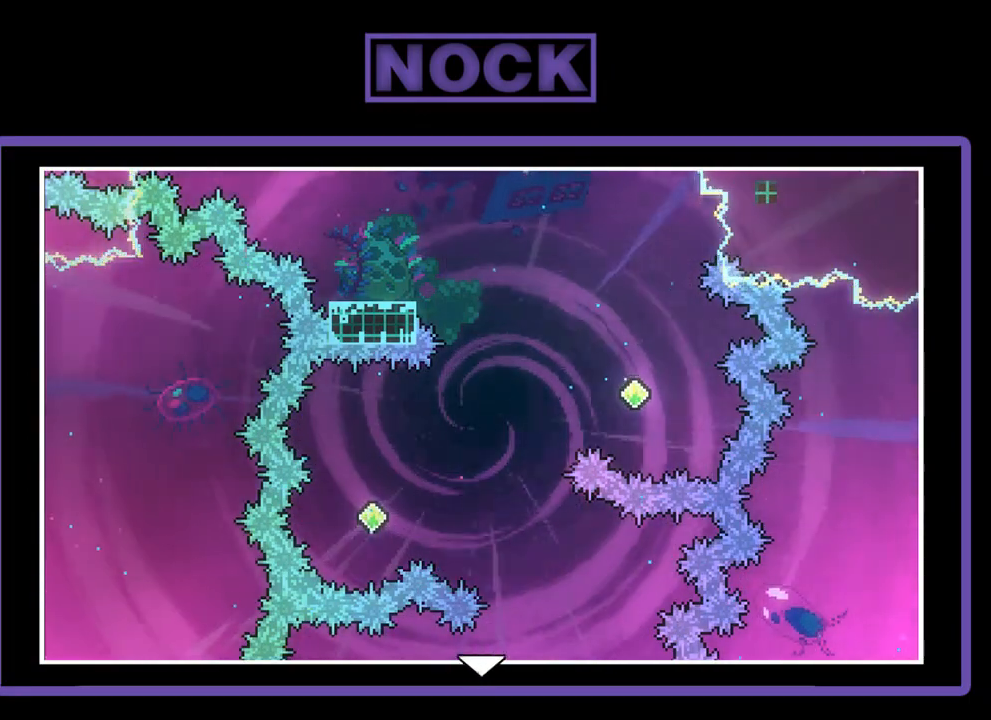
{"buttons": ["DPAD_DOWN"], "left_stick": "center", "events": [[283, "DPAD_DOWN", "down"]]}
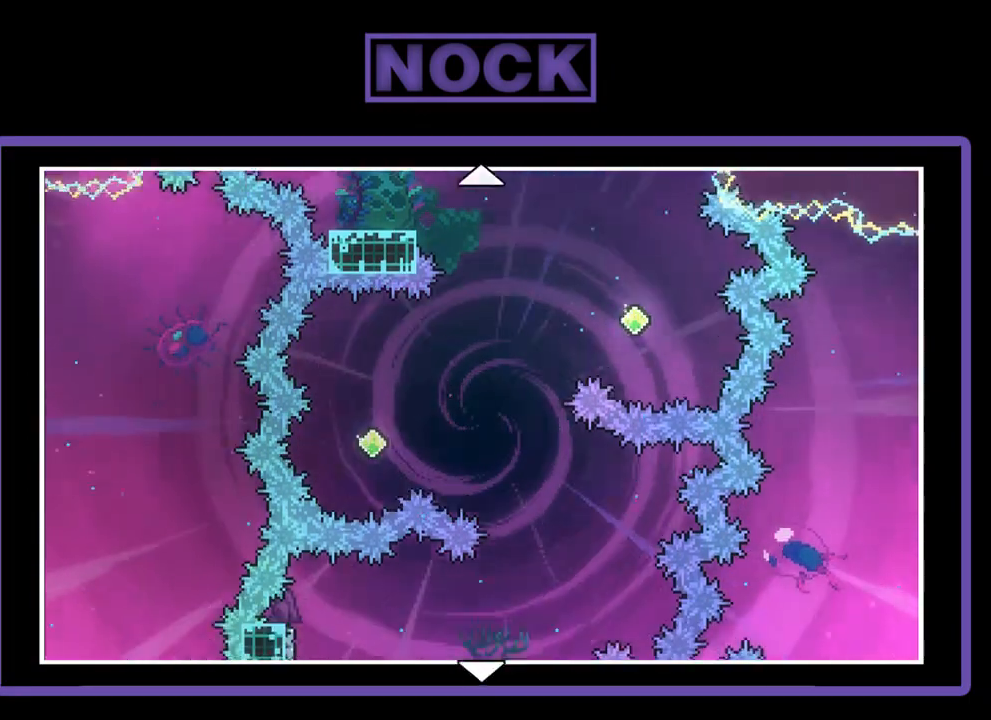
{"buttons": ["DPAD_DOWN"], "left_stick": "center", "events": []}
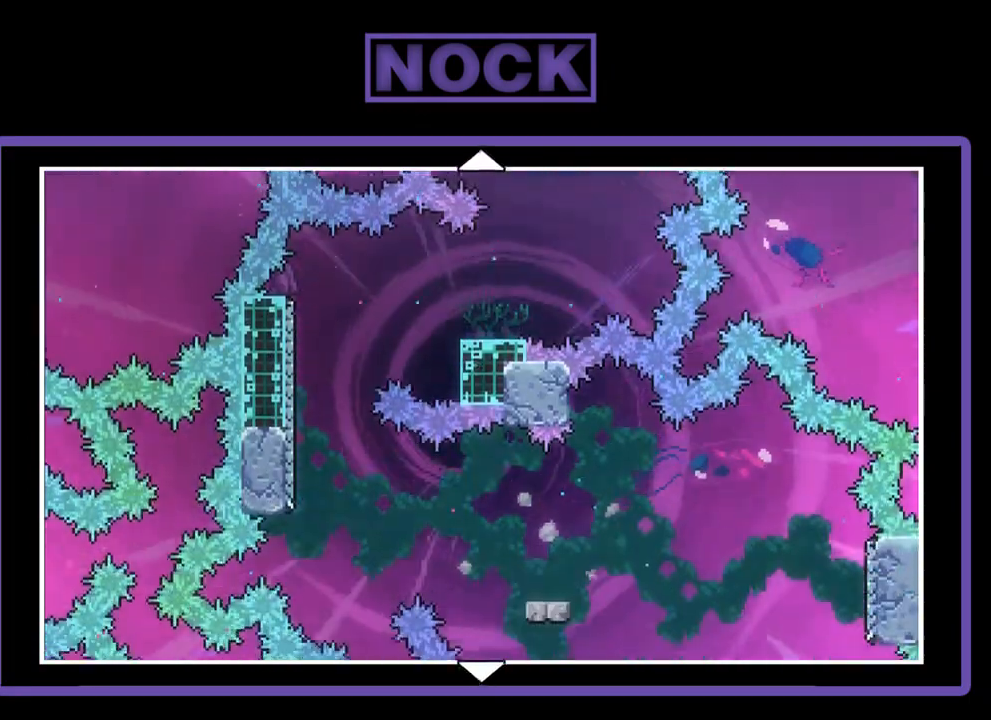
{"buttons": ["DPAD_DOWN"], "left_stick": "center", "events": []}
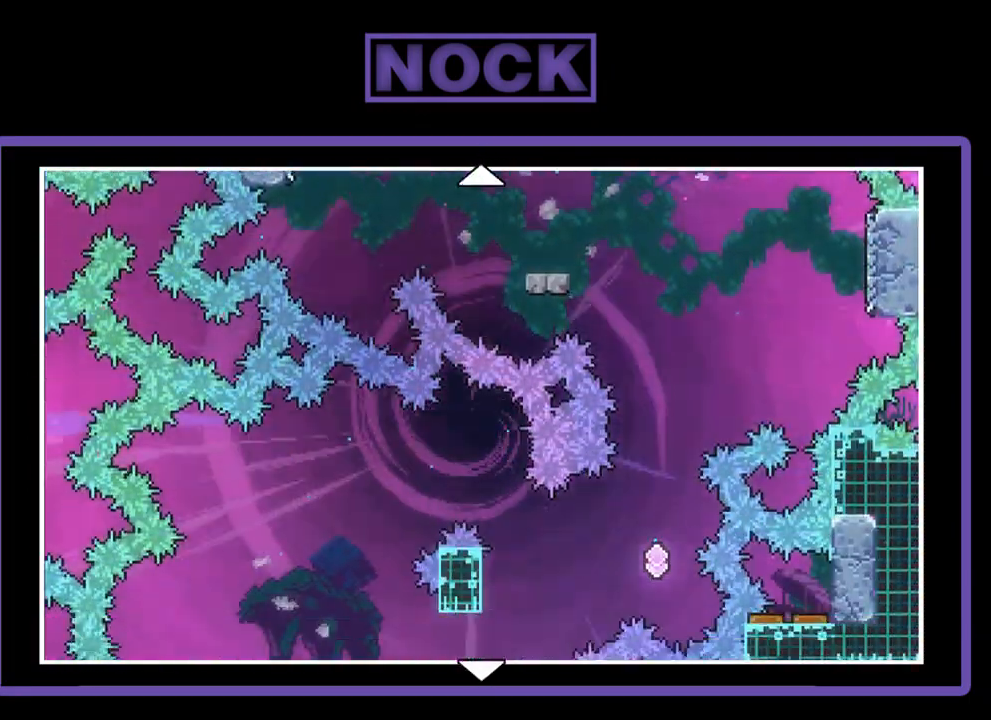
{"buttons": ["DPAD_DOWN"], "left_stick": "center", "events": []}
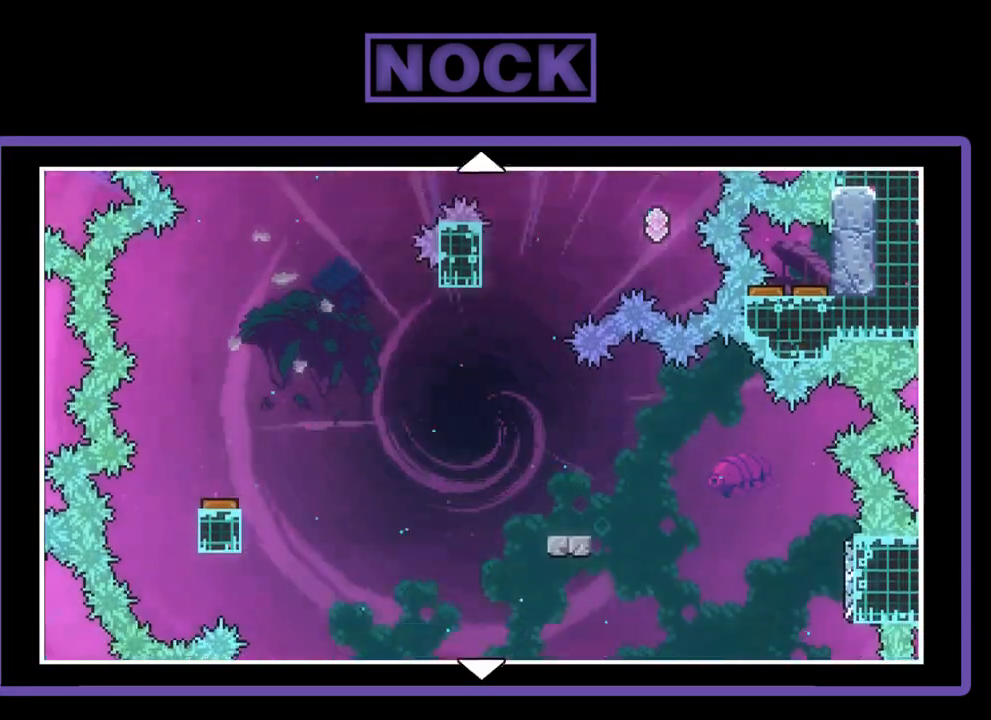
{"buttons": ["DPAD_DOWN"], "left_stick": "center", "events": []}
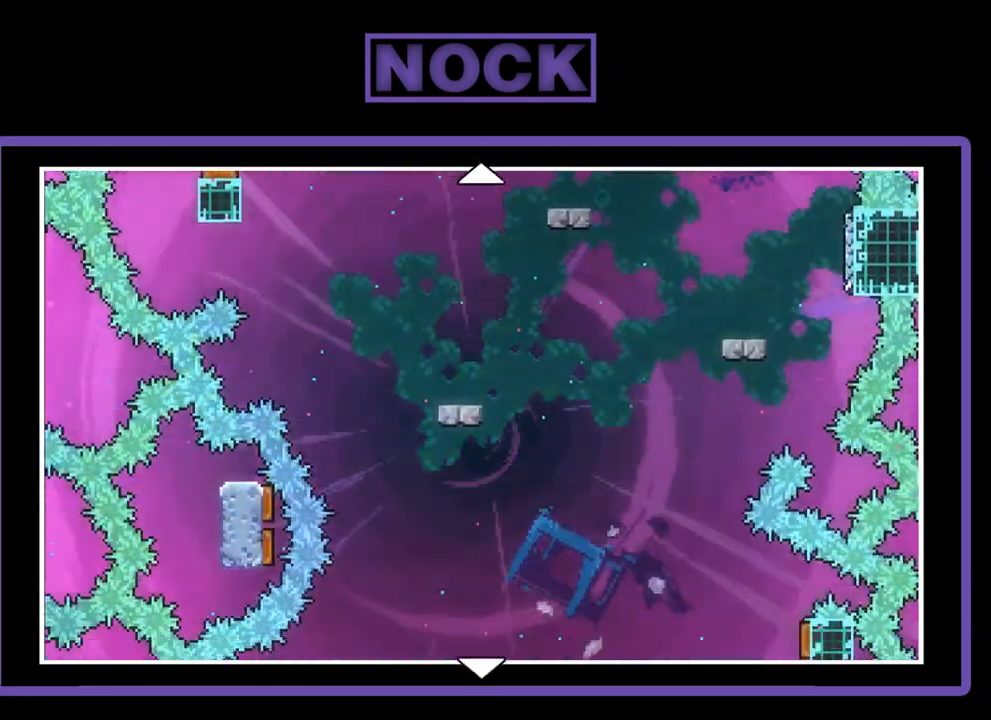
{"buttons": ["DPAD_DOWN"], "left_stick": "center", "events": []}
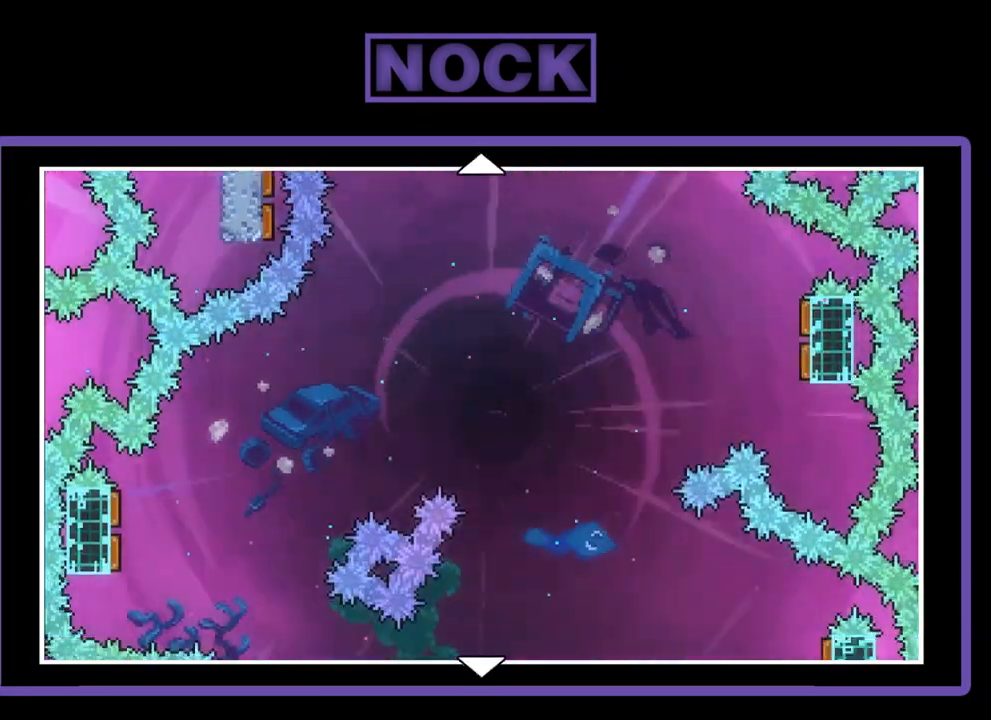
{"buttons": ["DPAD_DOWN"], "left_stick": "center", "events": []}
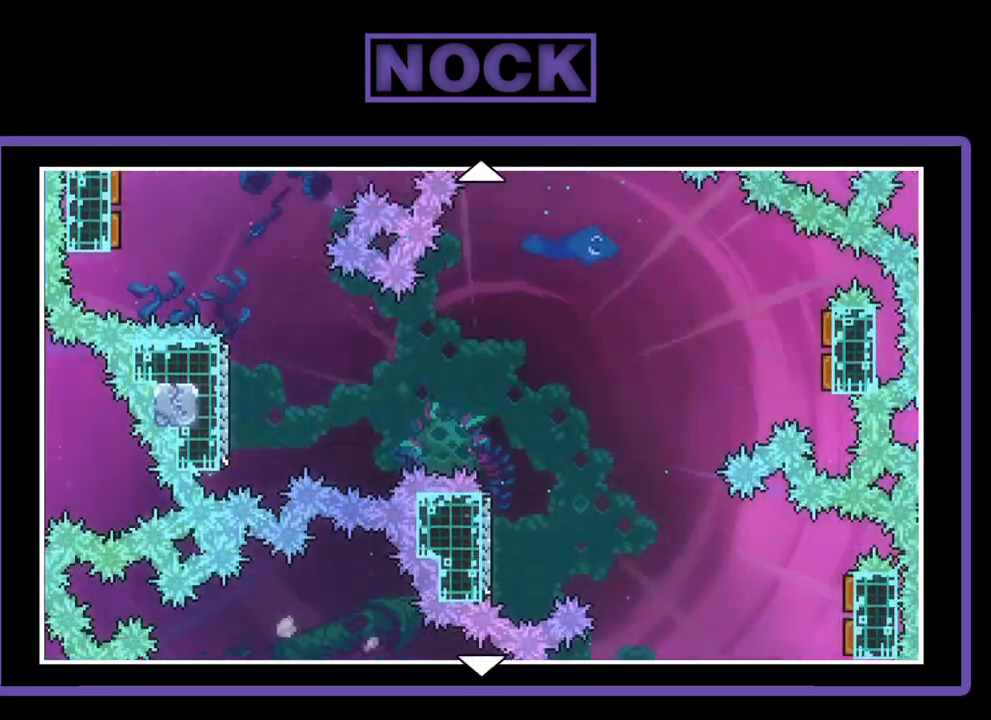
{"buttons": ["DPAD_DOWN"], "left_stick": "center", "events": []}
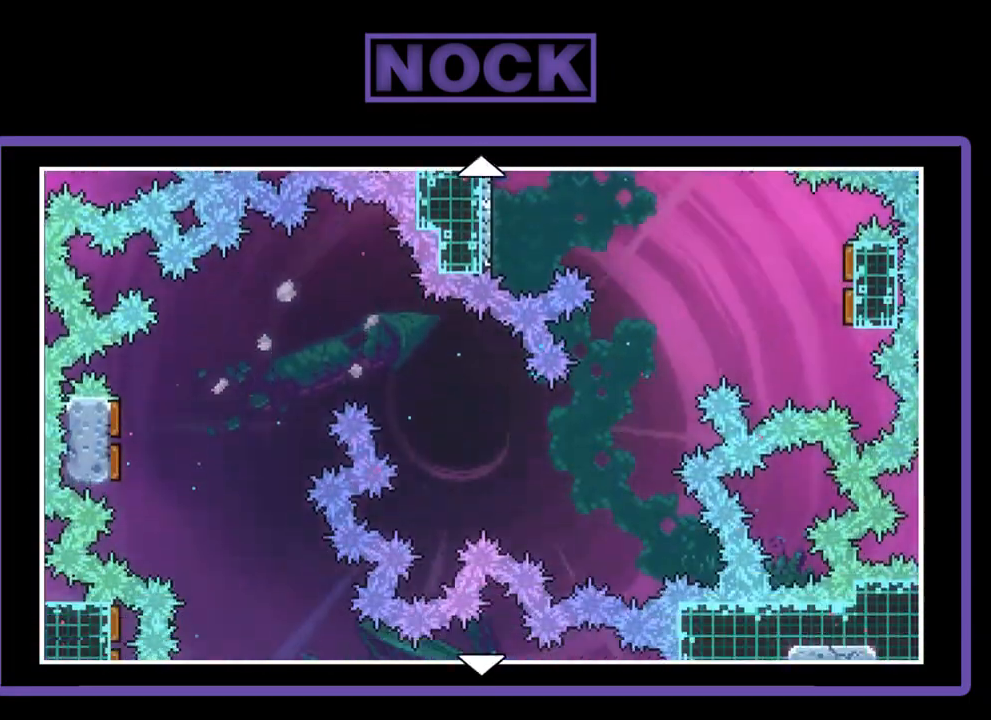
{"buttons": ["DPAD_DOWN"], "left_stick": "center", "events": []}
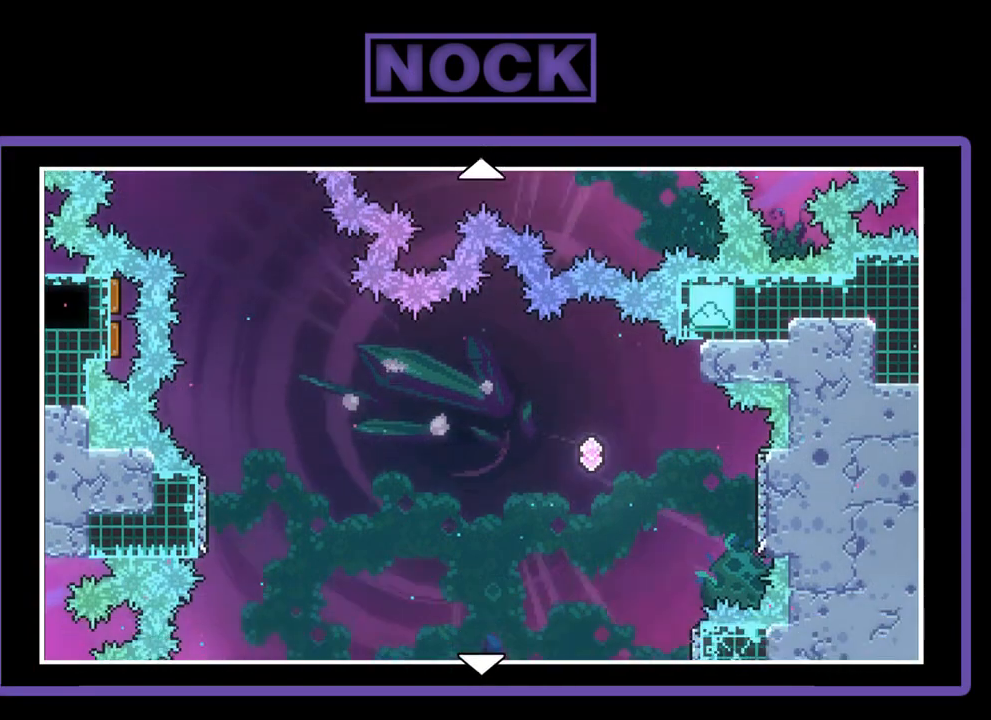
{"buttons": ["DPAD_DOWN"], "left_stick": "center", "events": []}
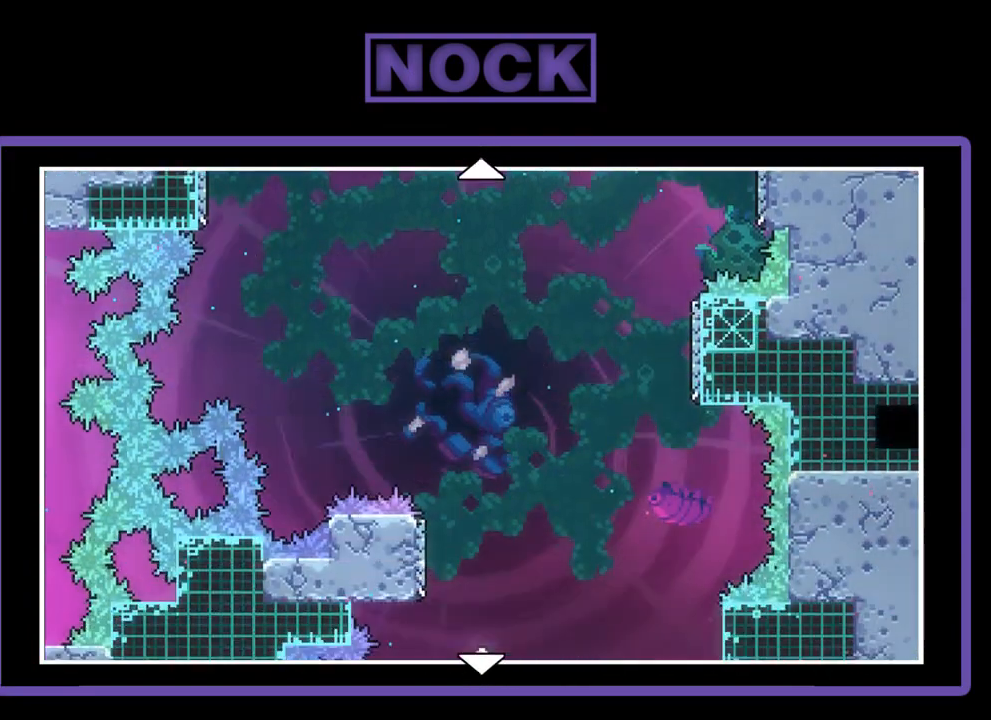
{"buttons": ["DPAD_DOWN"], "left_stick": "center", "events": []}